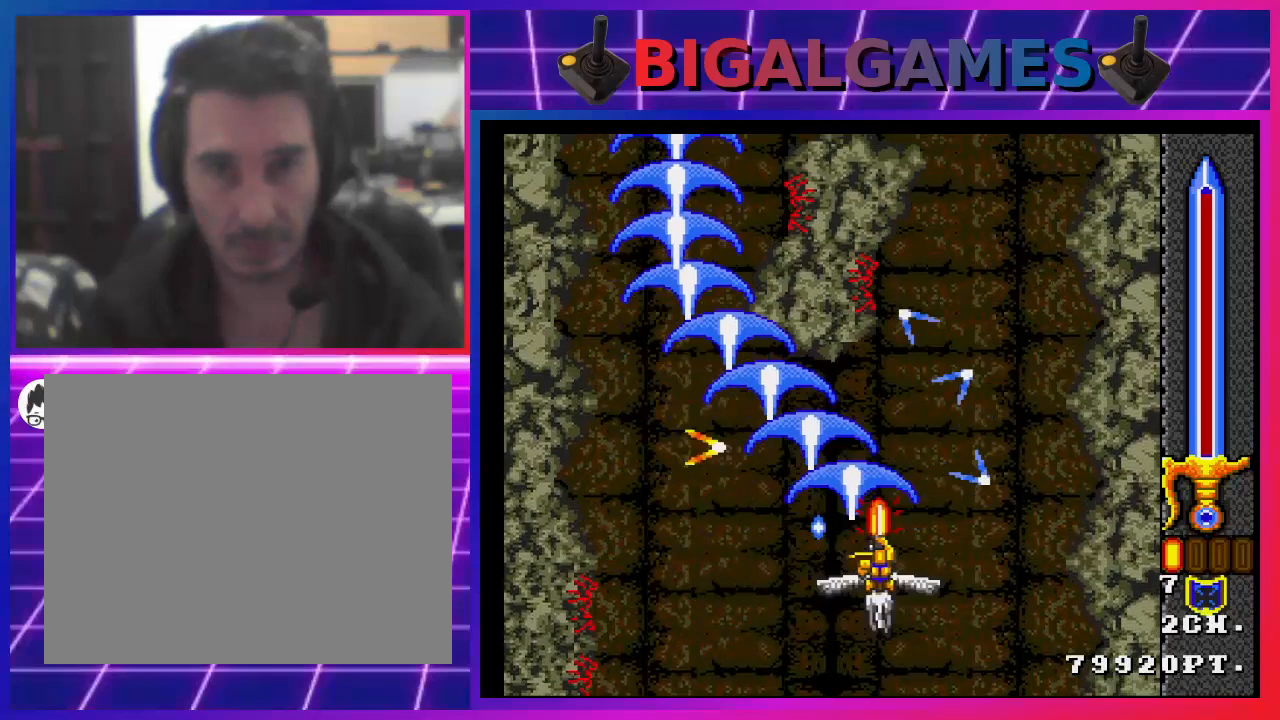
Gameplay with a controller (PlayStation layout); each line is a JSON object with the inputs held at the frame after it. "events" lists button and stick changes between this image and that frame as [ms after this image, input, new state], when the widget could be followed in between. Not read: L1.
{"buttons": ["SQUARE", "DPAD_RIGHT"], "left_stick": "center", "right_stick": "center", "events": [[233, "SQUARE", "up"], [433, "DPAD_RIGHT", "down"], [467, "SQUARE", "down"]]}
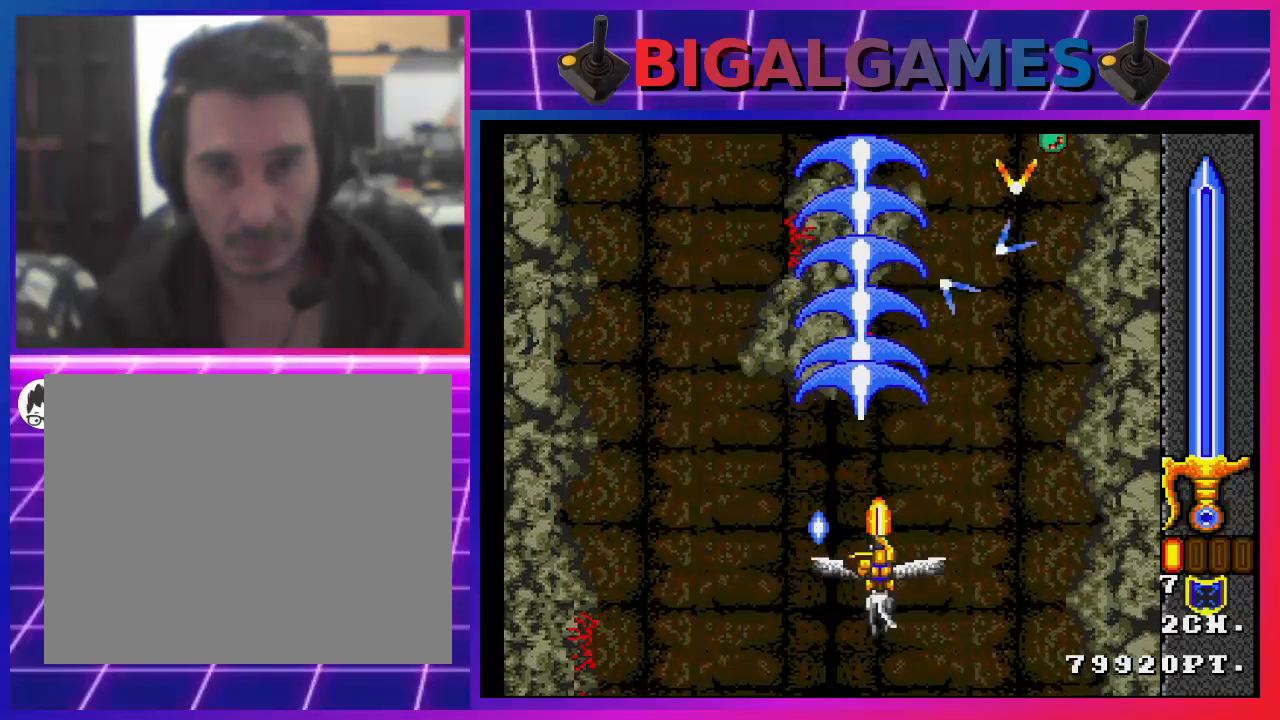
{"buttons": ["SQUARE"], "left_stick": "center", "right_stick": "center", "events": [[167, "DPAD_RIGHT", "up"]]}
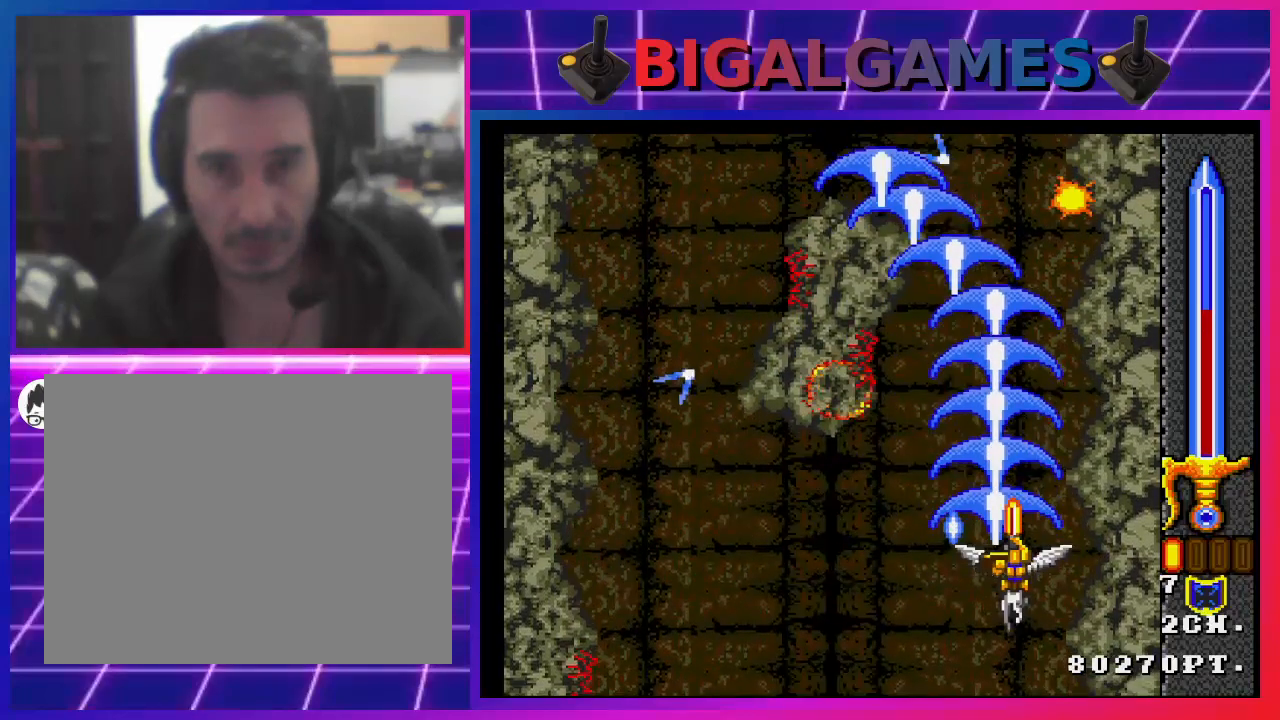
{"buttons": ["SQUARE"], "left_stick": "center", "right_stick": "center", "events": [[167, "DPAD_RIGHT", "down"], [267, "DPAD_RIGHT", "up"]]}
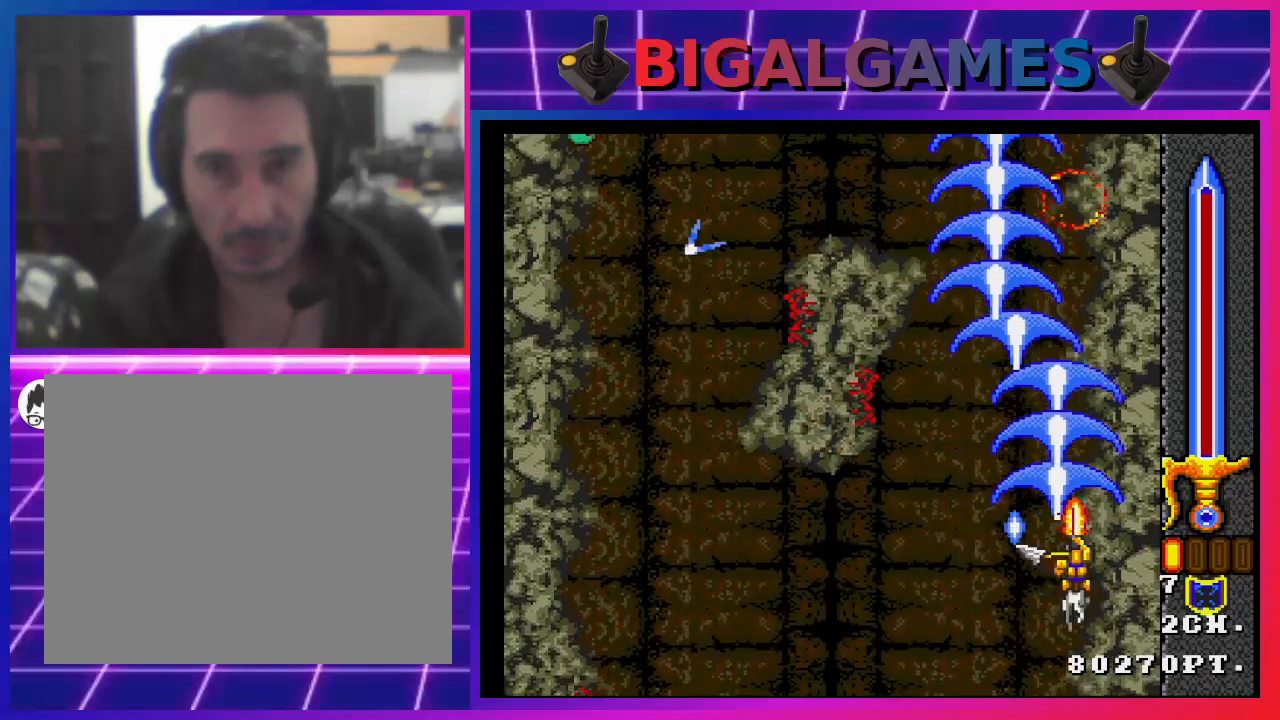
{"buttons": ["SQUARE"], "left_stick": "center", "right_stick": "center", "events": [[167, "DPAD_LEFT", "down"], [267, "DPAD_LEFT", "up"]]}
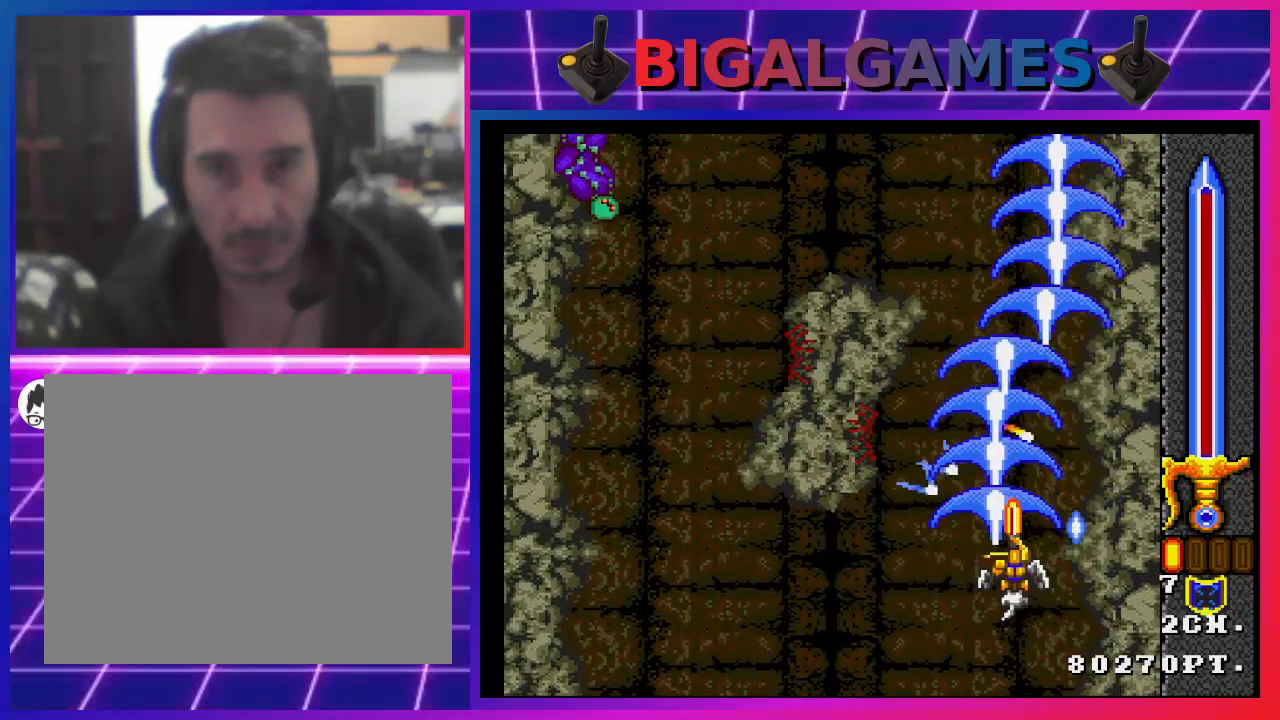
{"buttons": ["SQUARE", "DPAD_DOWN", "DPAD_LEFT"], "left_stick": "center", "right_stick": "center", "events": [[267, "SQUARE", "up"], [367, "DPAD_LEFT", "down"], [433, "DPAD_DOWN", "down"], [467, "SQUARE", "down"]]}
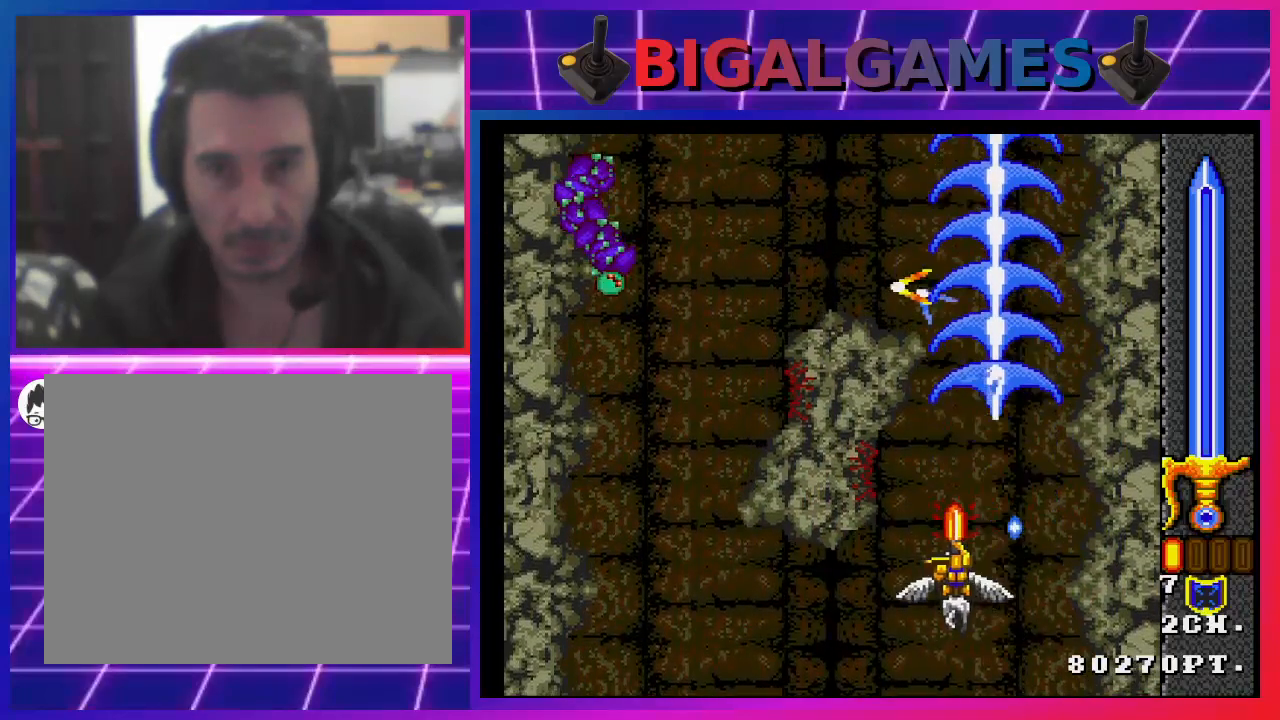
{"buttons": ["SQUARE", "DPAD_DOWN", "DPAD_LEFT"], "left_stick": "center", "right_stick": "center", "events": [[67, "DPAD_LEFT", "up"], [433, "DPAD_LEFT", "down"]]}
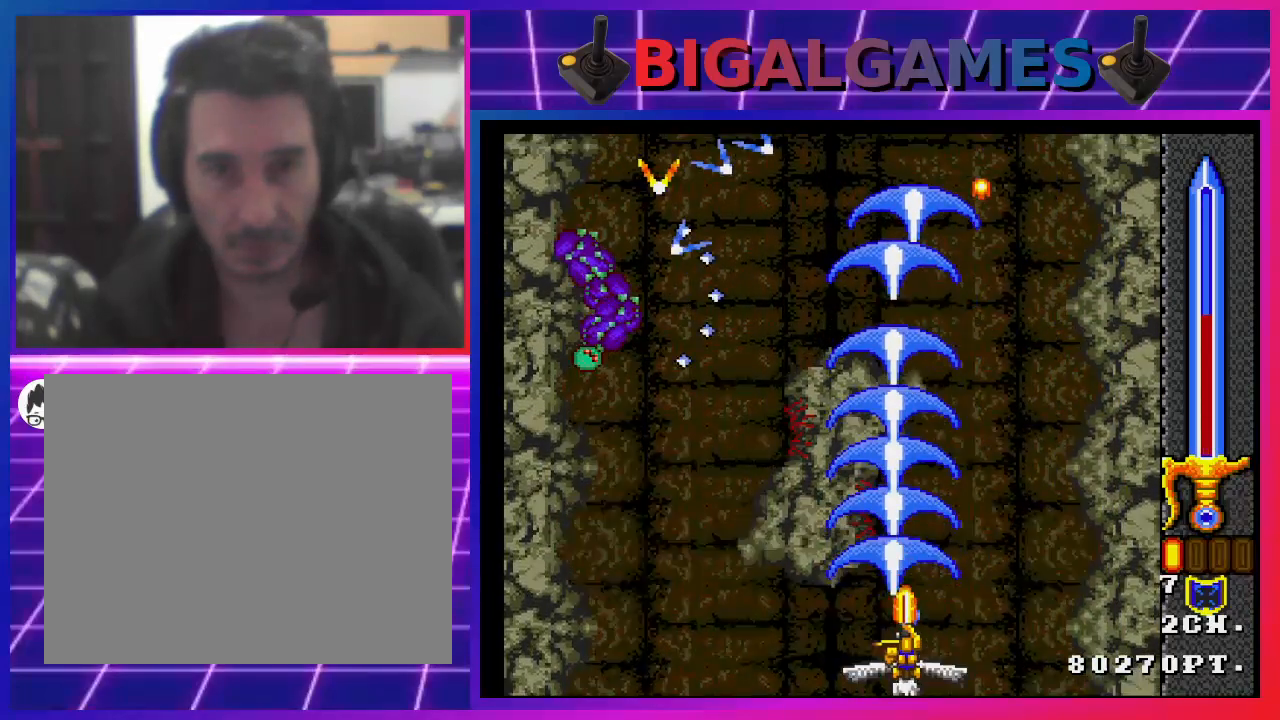
{"buttons": ["SQUARE", "DPAD_LEFT"], "left_stick": "center", "right_stick": "center", "events": [[33, "DPAD_DOWN", "up"]]}
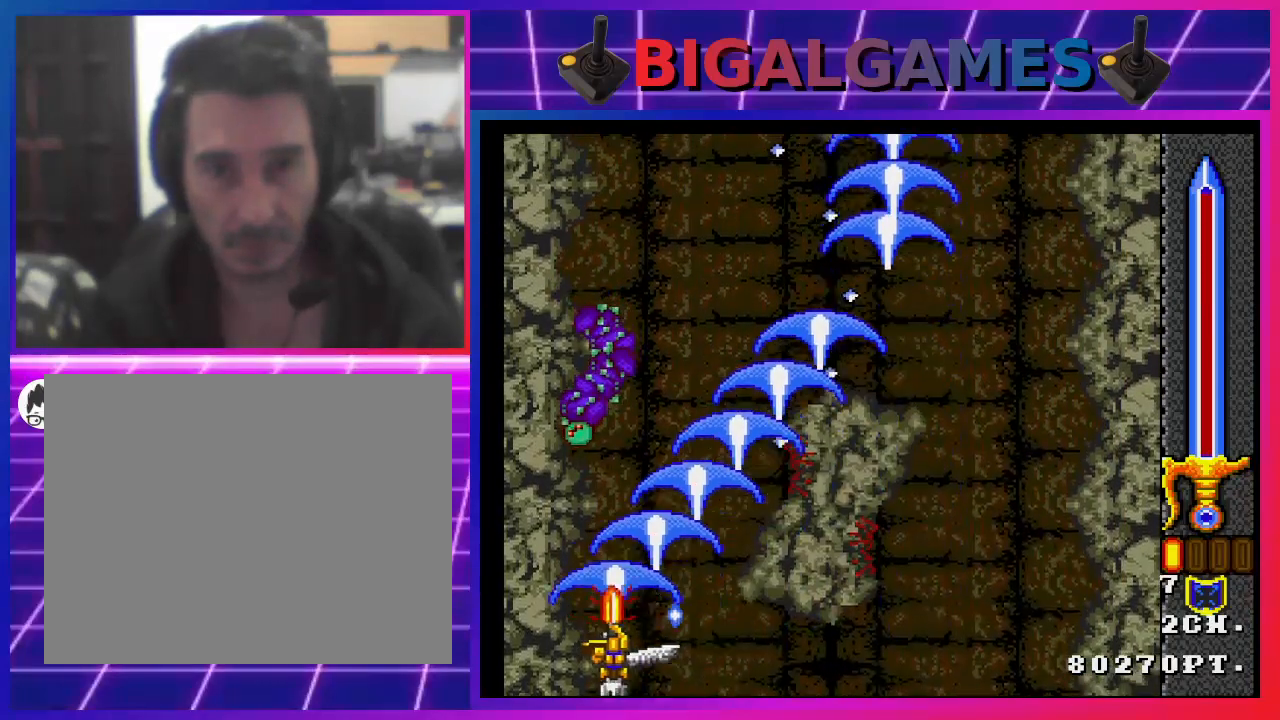
{"buttons": ["SQUARE"], "left_stick": "center", "right_stick": "center", "events": [[67, "DPAD_LEFT", "up"], [233, "DPAD_RIGHT", "down"], [400, "DPAD_RIGHT", "up"]]}
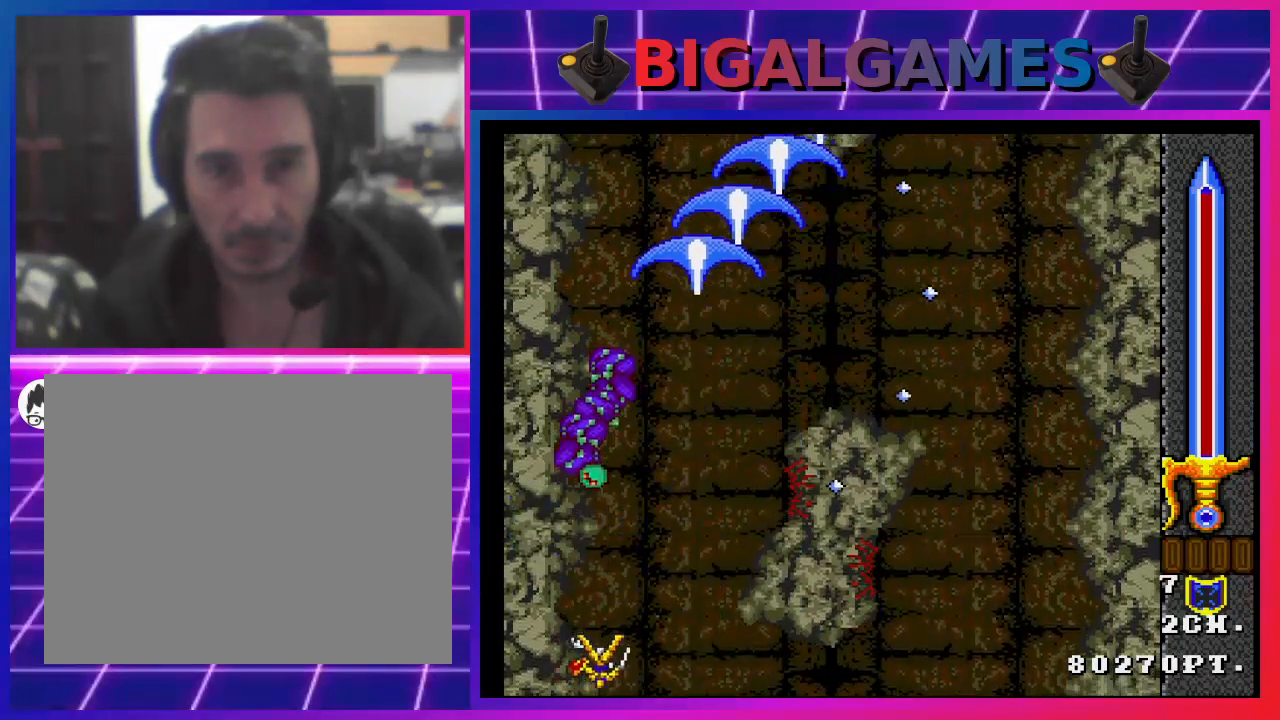
{"buttons": ["SQUARE"], "left_stick": "center", "right_stick": "center", "events": []}
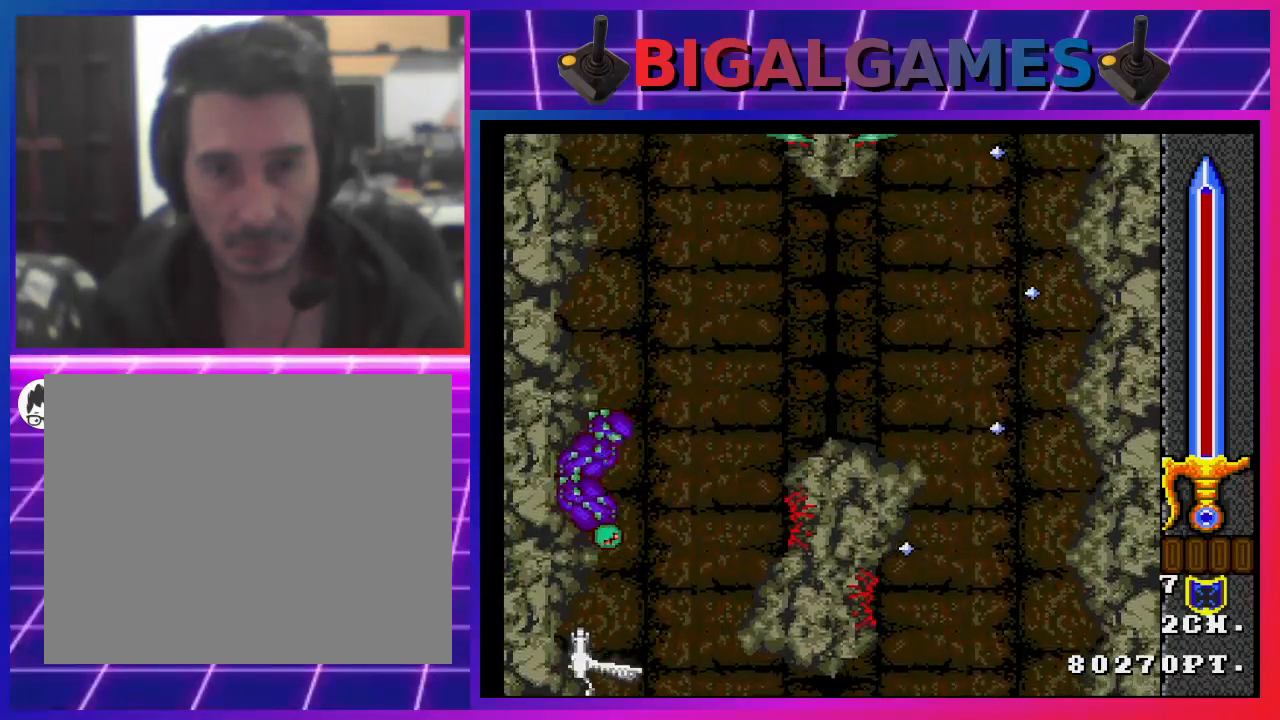
{"buttons": ["SQUARE"], "left_stick": "center", "right_stick": "center", "events": [[100, "SQUARE", "up"], [400, "SQUARE", "down"]]}
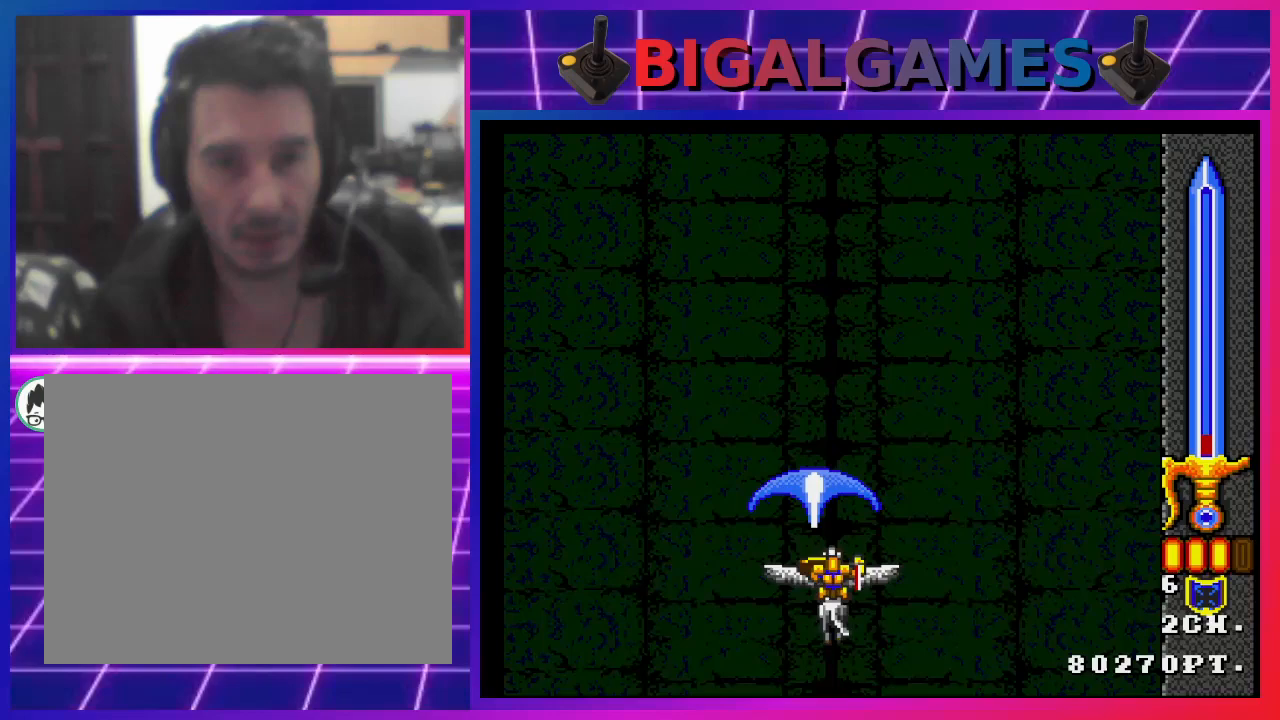
{"buttons": ["SQUARE", "DPAD_LEFT"], "left_stick": "center", "right_stick": "center", "events": [[500, "DPAD_LEFT", "down"]]}
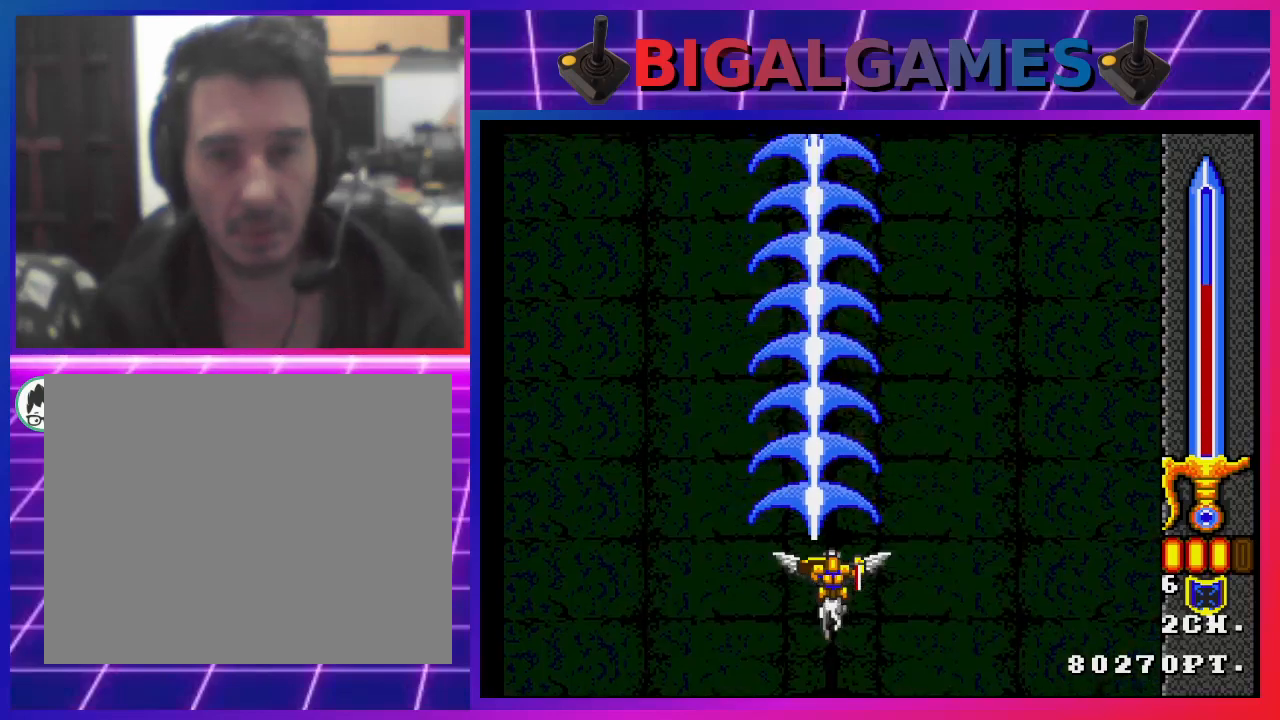
{"buttons": ["SQUARE", "DPAD_RIGHT"], "left_stick": "center", "right_stick": "center", "events": [[200, "DPAD_LEFT", "up"], [433, "DPAD_RIGHT", "down"]]}
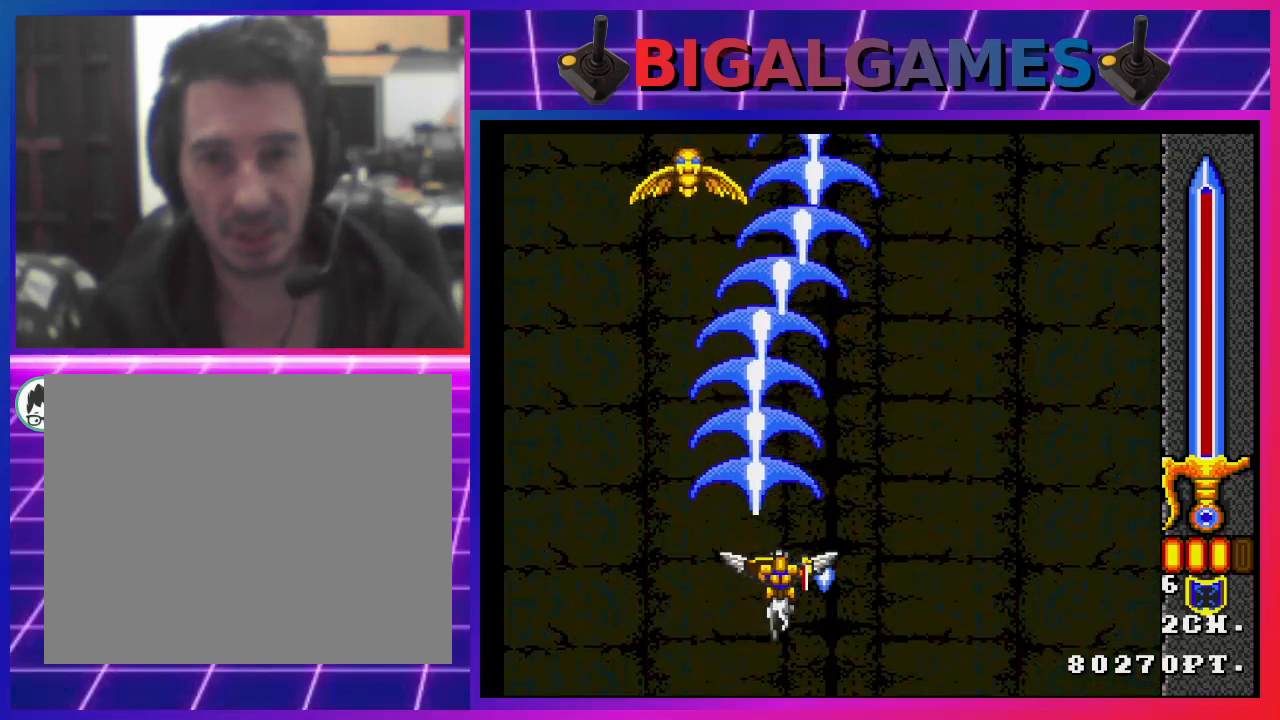
{"buttons": ["SQUARE"], "left_stick": "center", "right_stick": "center", "events": [[67, "DPAD_RIGHT", "up"]]}
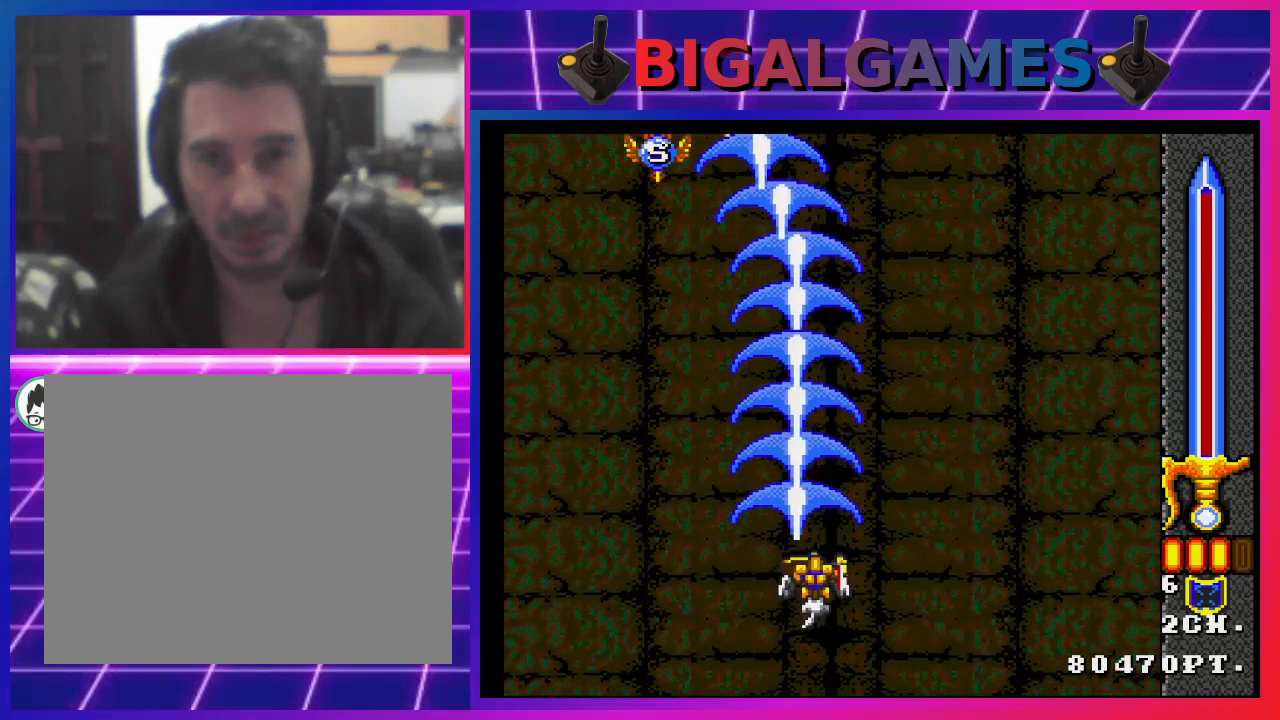
{"buttons": ["SQUARE"], "left_stick": "center", "right_stick": "center", "events": [[33, "DPAD_LEFT", "down"], [200, "DPAD_LEFT", "up"]]}
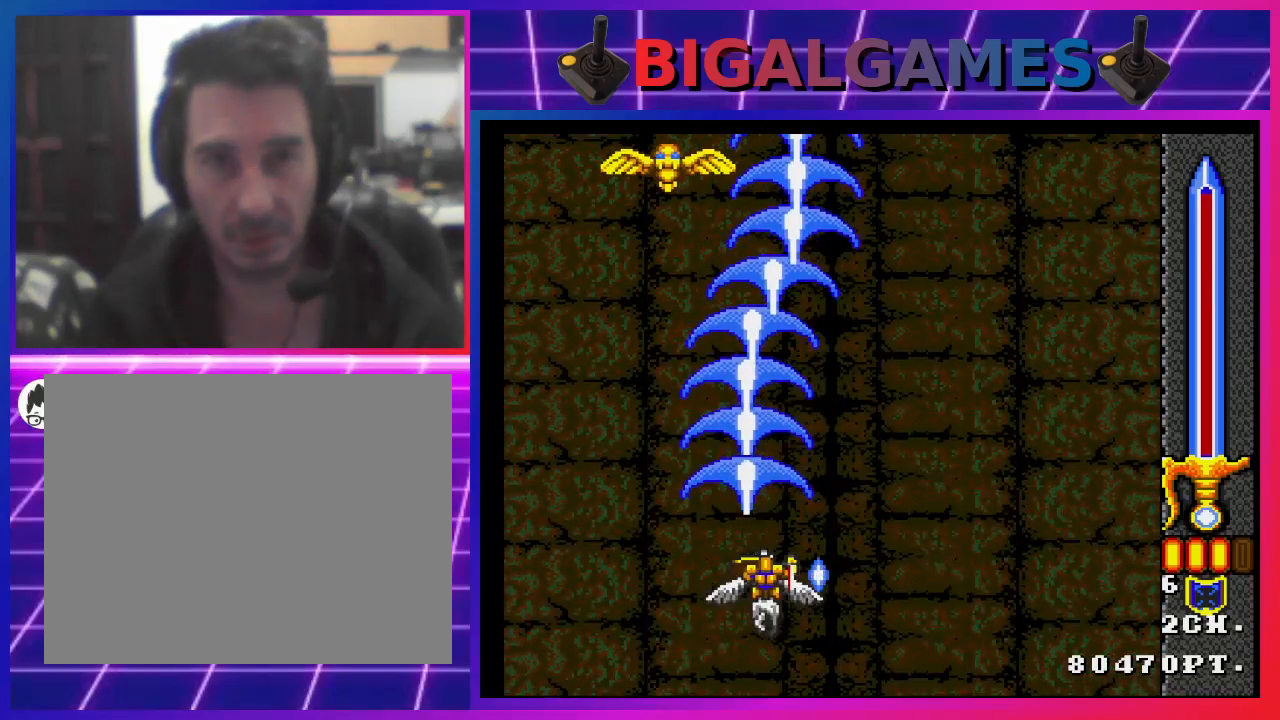
{"buttons": ["SQUARE"], "left_stick": "center", "right_stick": "center", "events": []}
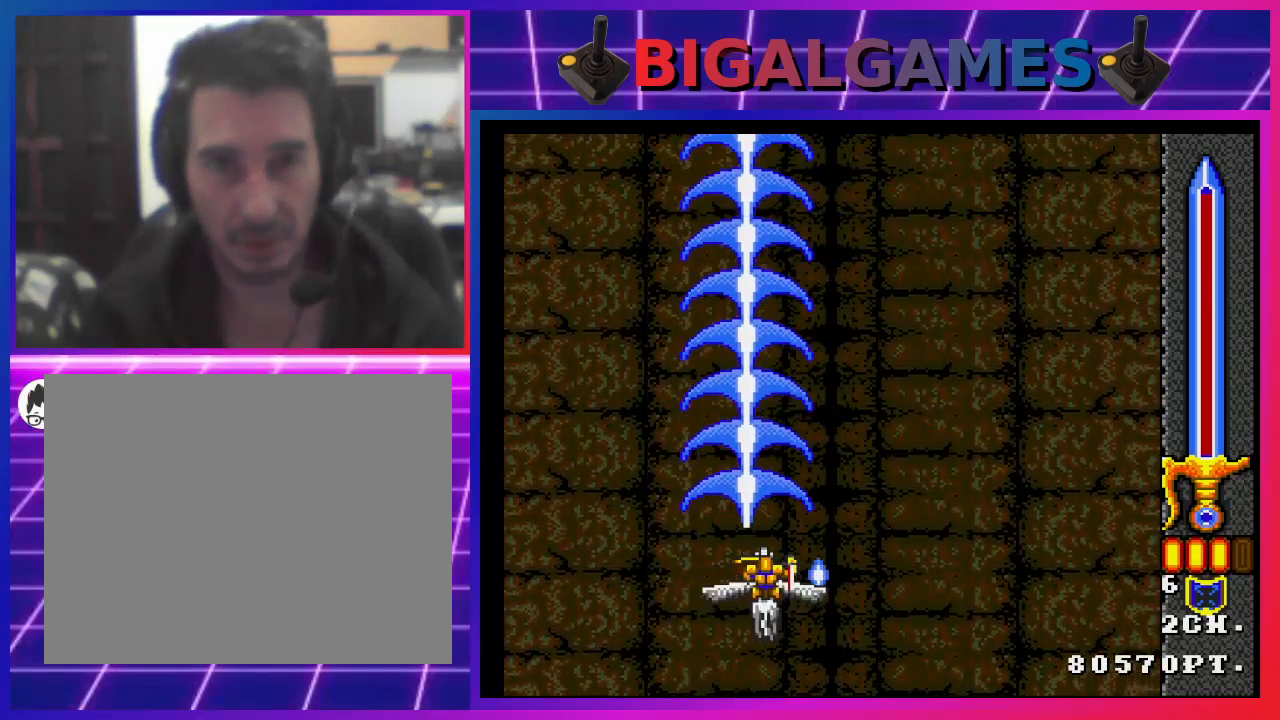
{"buttons": ["SQUARE", "DPAD_UP"], "left_stick": "center", "right_stick": "center", "events": [[300, "DPAD_RIGHT", "down"], [367, "DPAD_UP", "down"], [500, "DPAD_RIGHT", "up"]]}
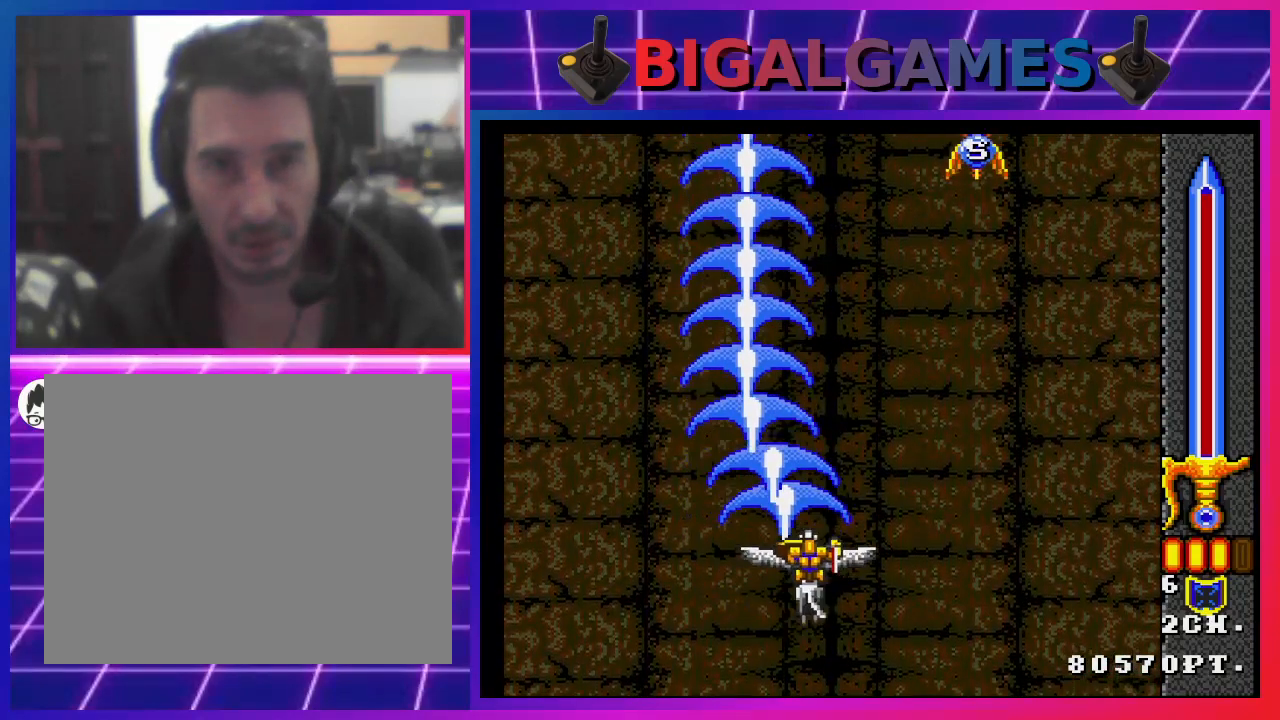
{"buttons": ["SQUARE", "DPAD_UP"], "left_stick": "center", "right_stick": "center", "events": []}
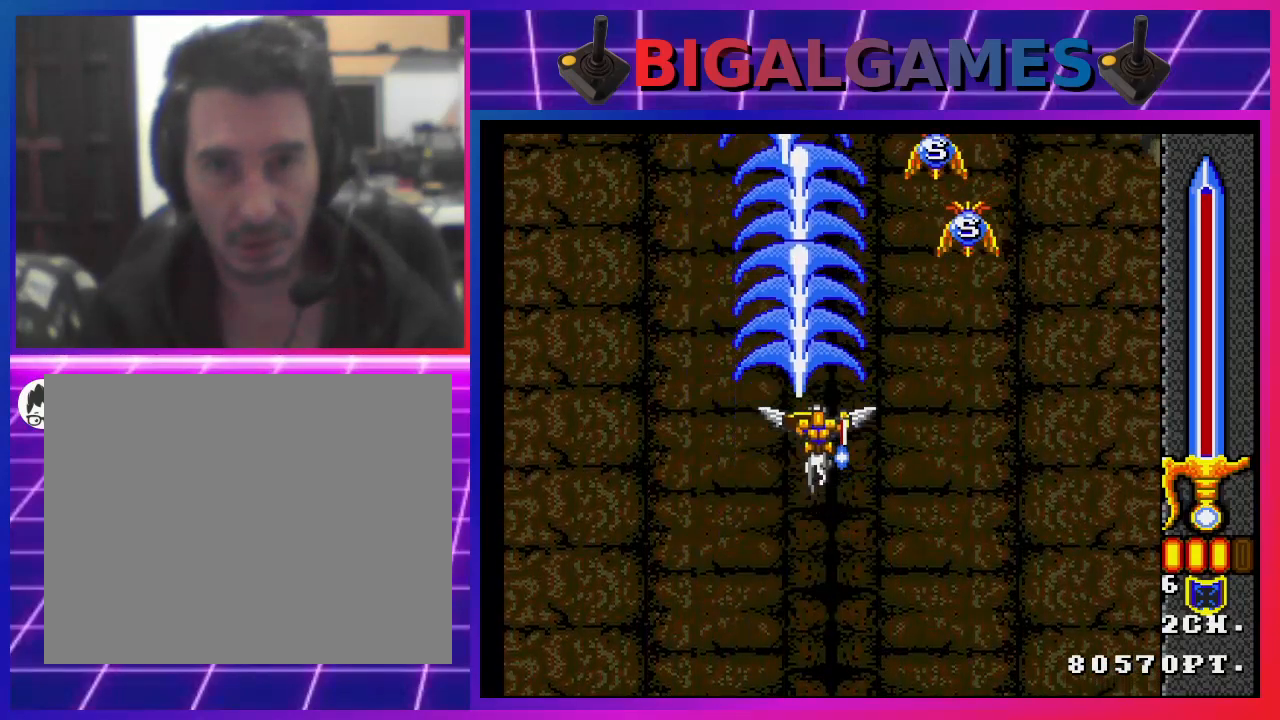
{"buttons": ["SQUARE", "DPAD_UP"], "left_stick": "center", "right_stick": "center", "events": []}
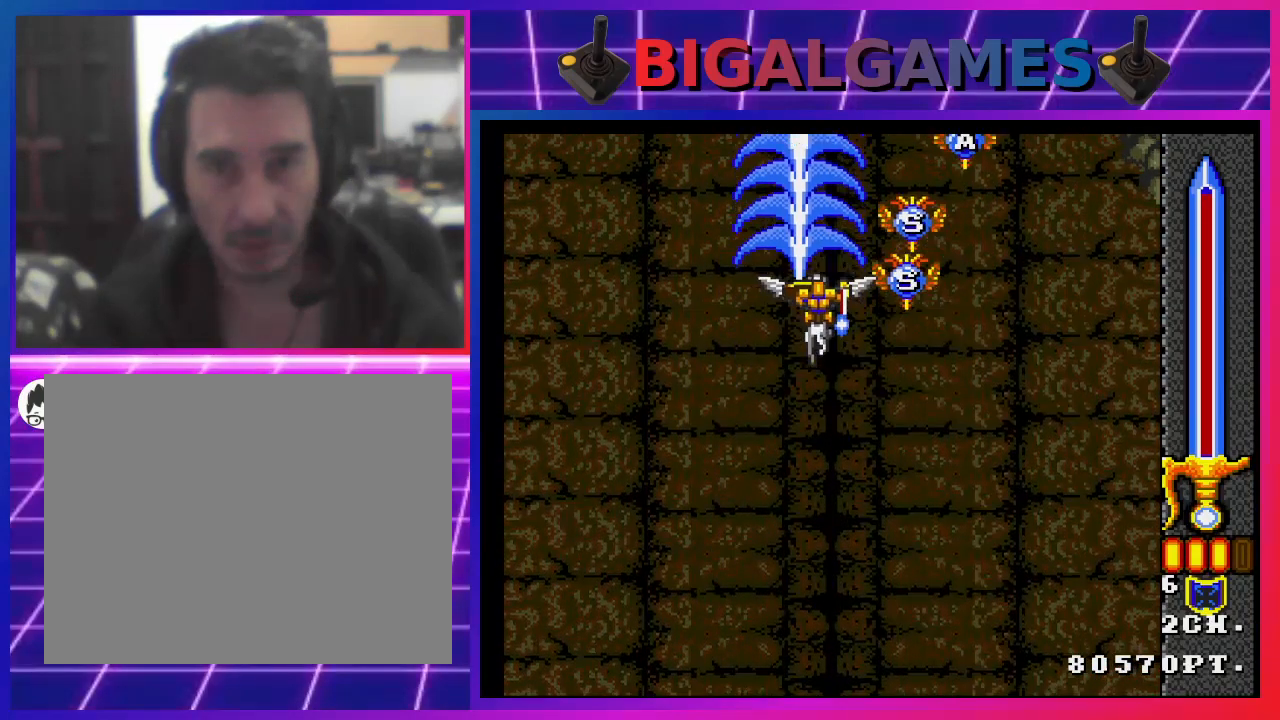
{"buttons": ["SQUARE", "DPAD_RIGHT"], "left_stick": "center", "right_stick": "center", "events": [[167, "DPAD_UP", "up"], [433, "DPAD_RIGHT", "down"]]}
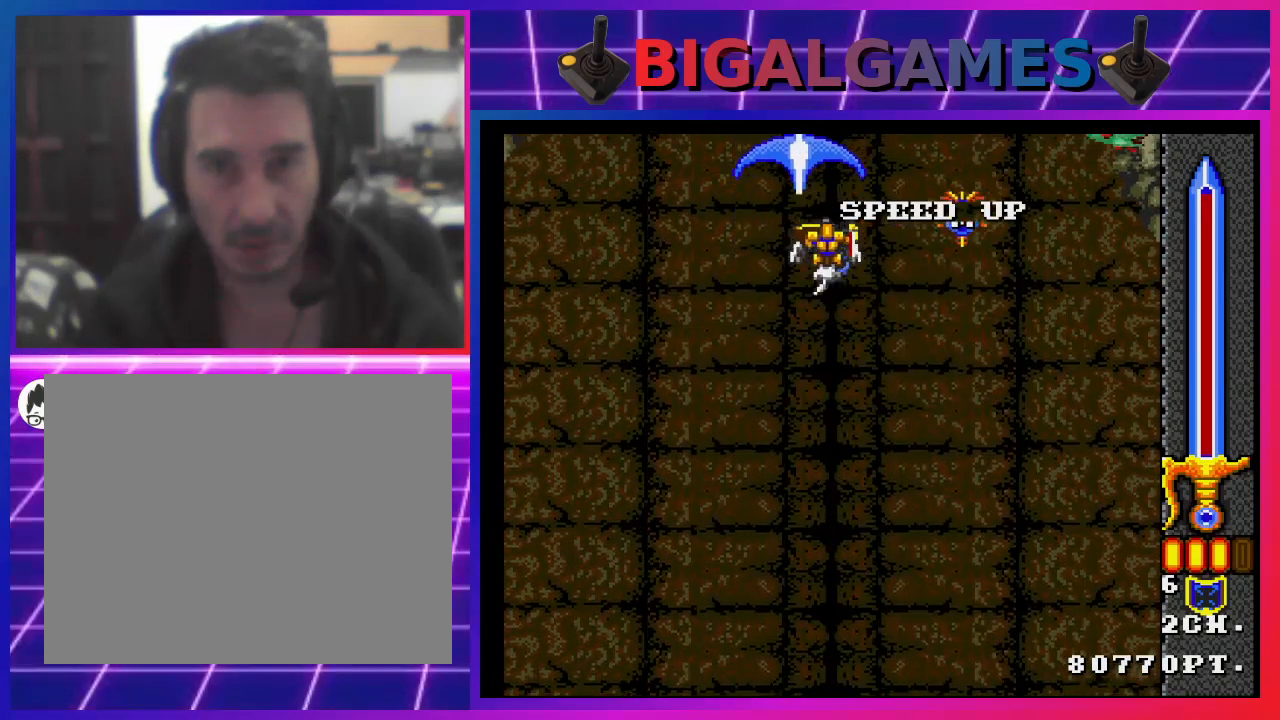
{"buttons": ["SQUARE", "DPAD_DOWN"], "left_stick": "center", "right_stick": "center", "events": [[33, "DPAD_RIGHT", "up"], [167, "DPAD_RIGHT", "down"], [267, "DPAD_RIGHT", "up"], [467, "DPAD_DOWN", "down"]]}
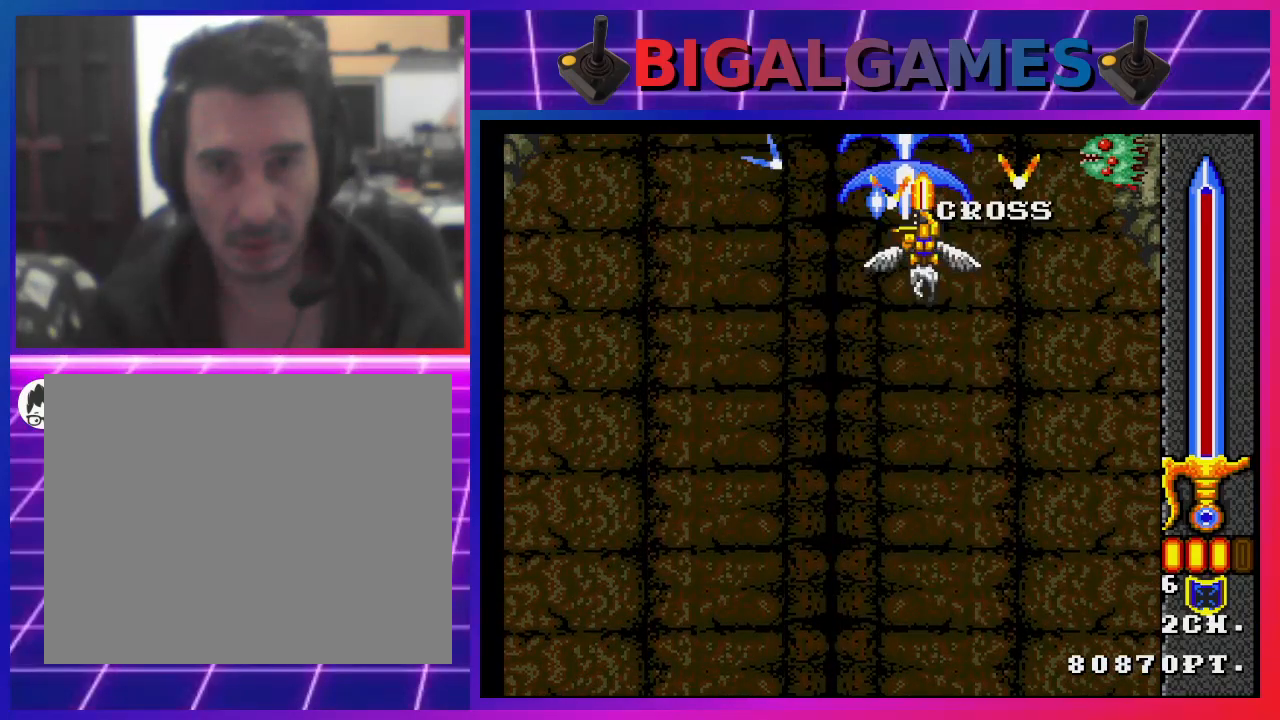
{"buttons": ["SQUARE"], "left_stick": "center", "right_stick": "center", "events": [[133, "DPAD_LEFT", "down"], [267, "DPAD_LEFT", "up"], [500, "DPAD_DOWN", "up"]]}
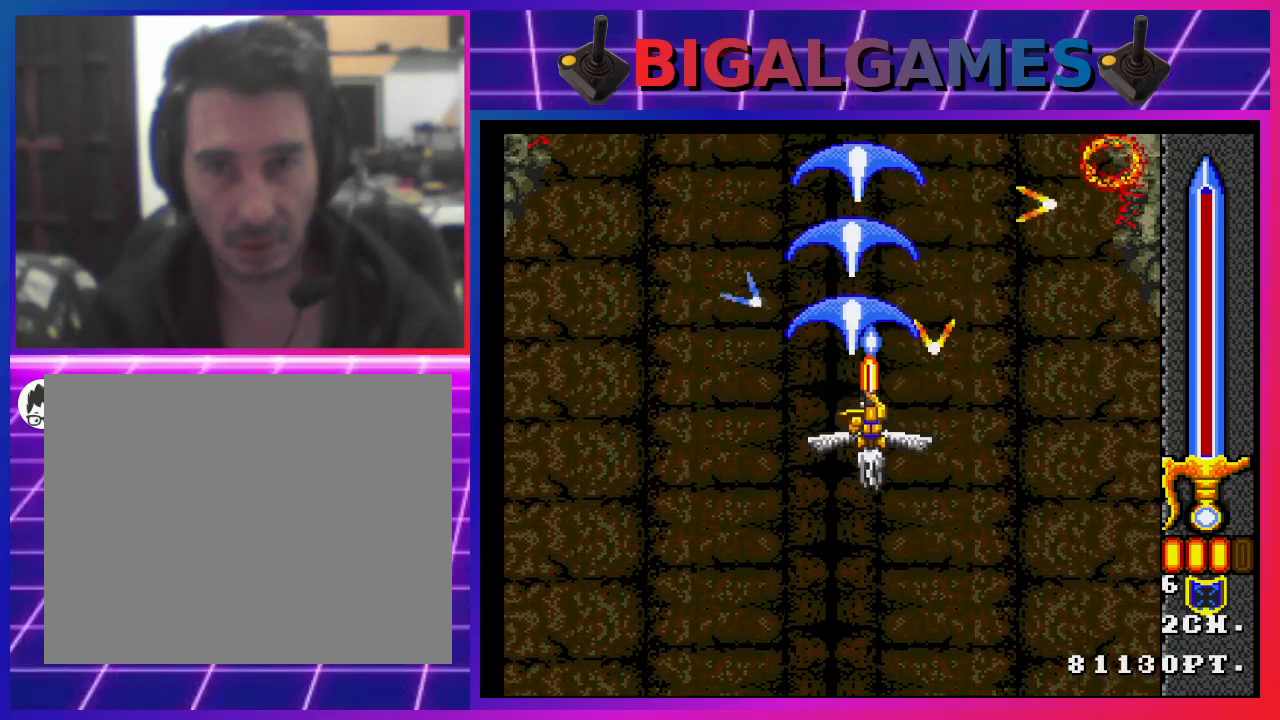
{"buttons": ["SQUARE"], "left_stick": "center", "right_stick": "center", "events": [[167, "DPAD_LEFT", "down"], [300, "DPAD_LEFT", "up"]]}
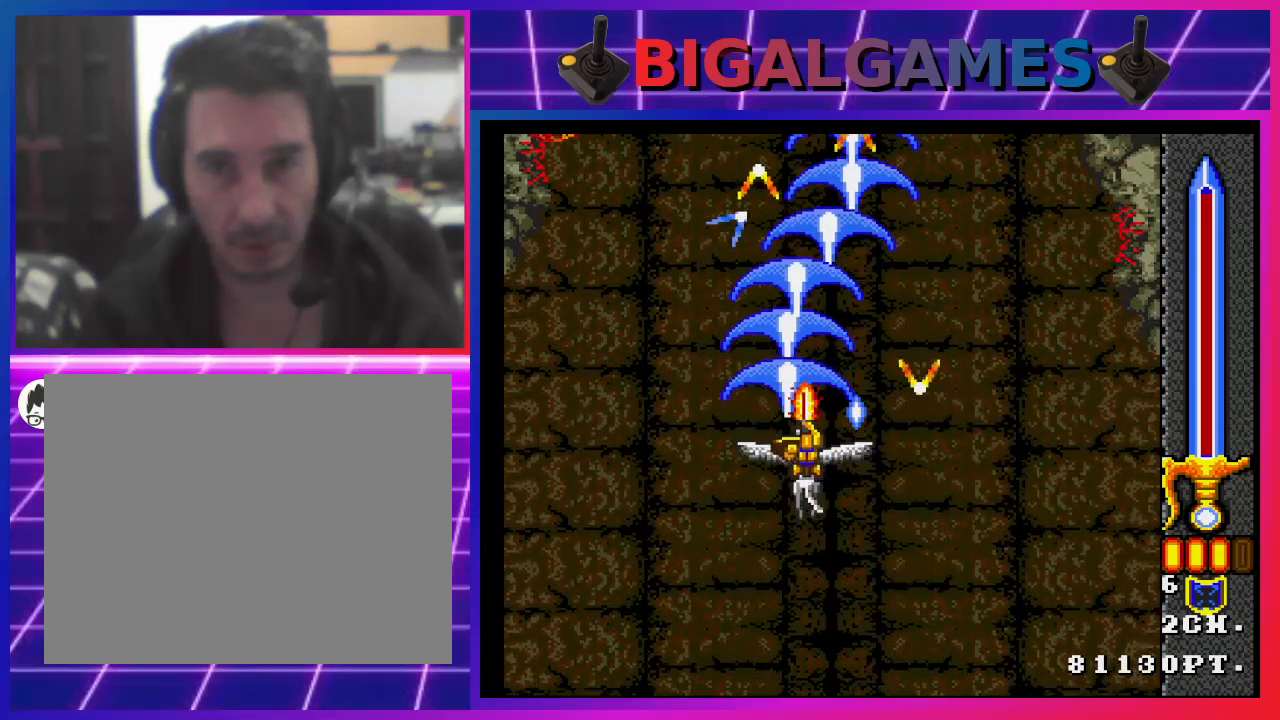
{"buttons": ["SQUARE"], "left_stick": "center", "right_stick": "center", "events": []}
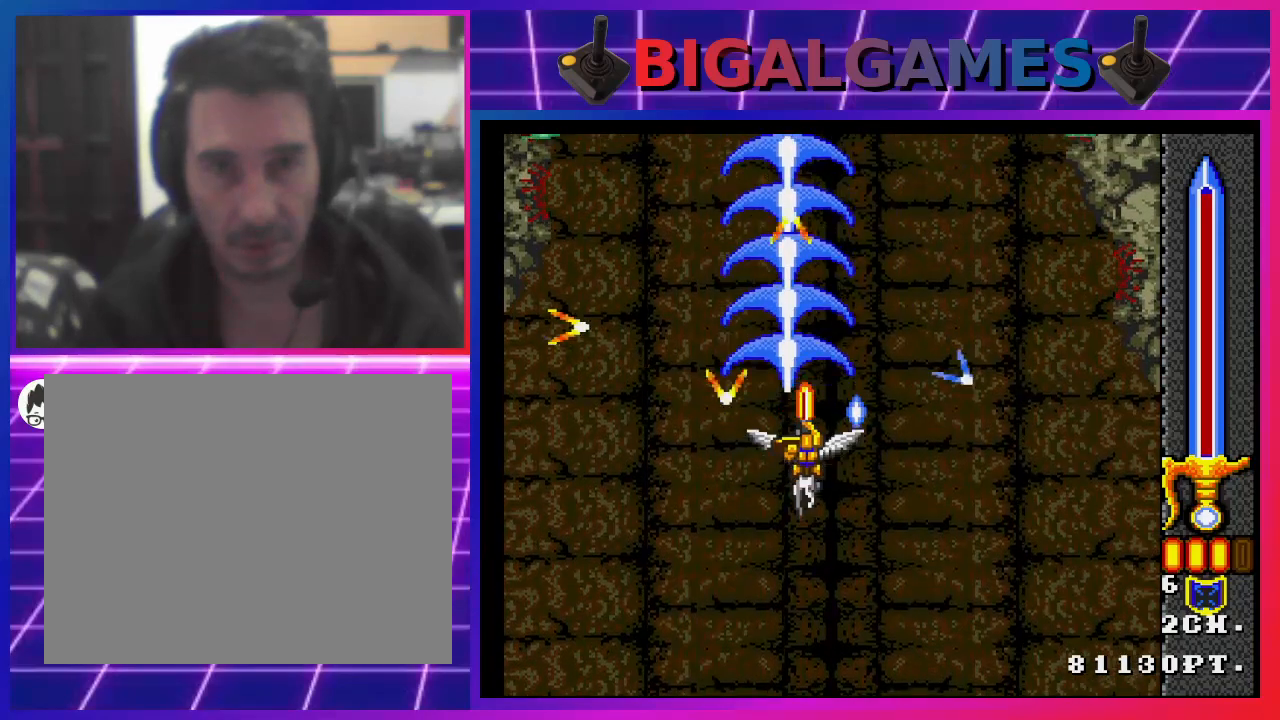
{"buttons": ["SQUARE"], "left_stick": "center", "right_stick": "center", "events": []}
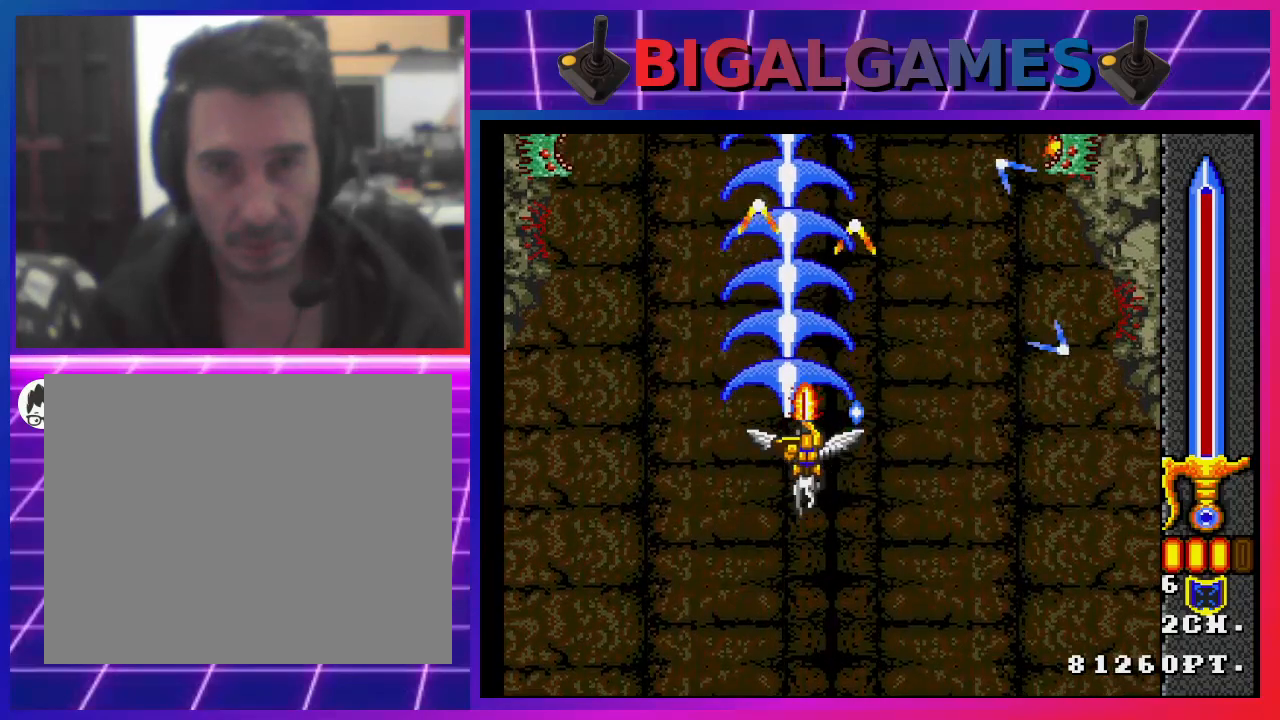
{"buttons": ["SQUARE"], "left_stick": "center", "right_stick": "center", "events": []}
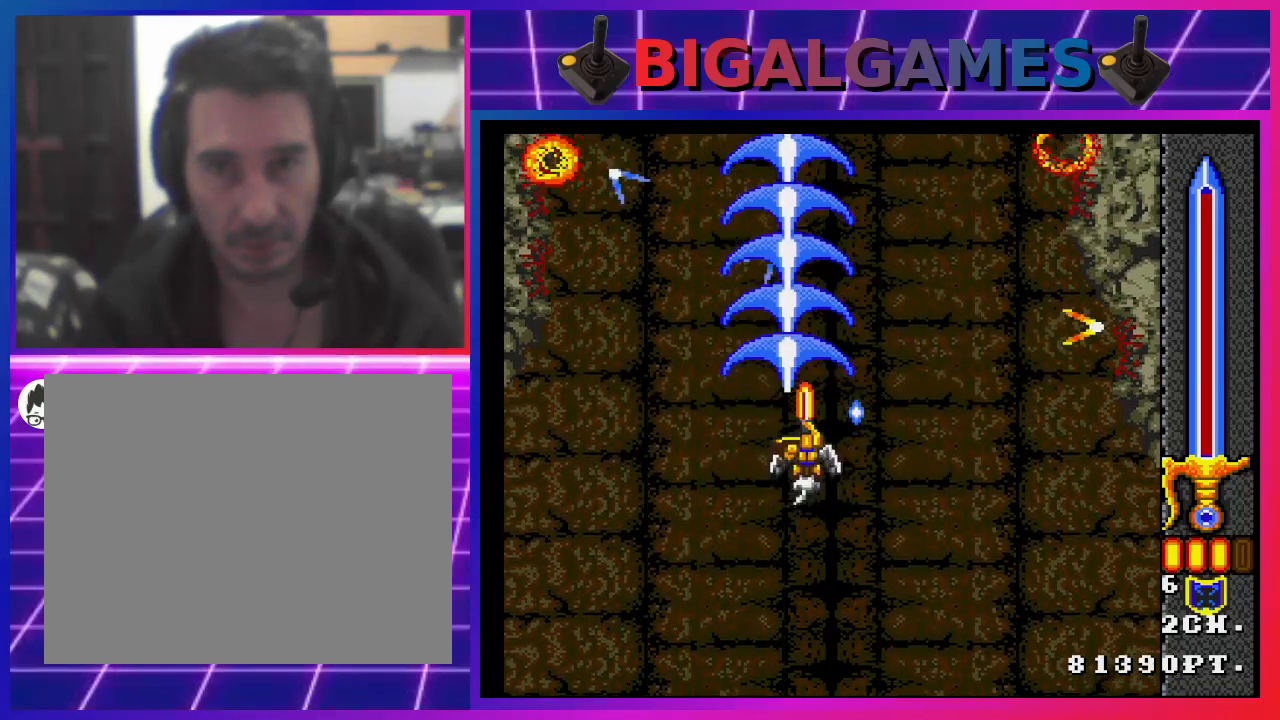
{"buttons": ["SQUARE"], "left_stick": "center", "right_stick": "center", "events": []}
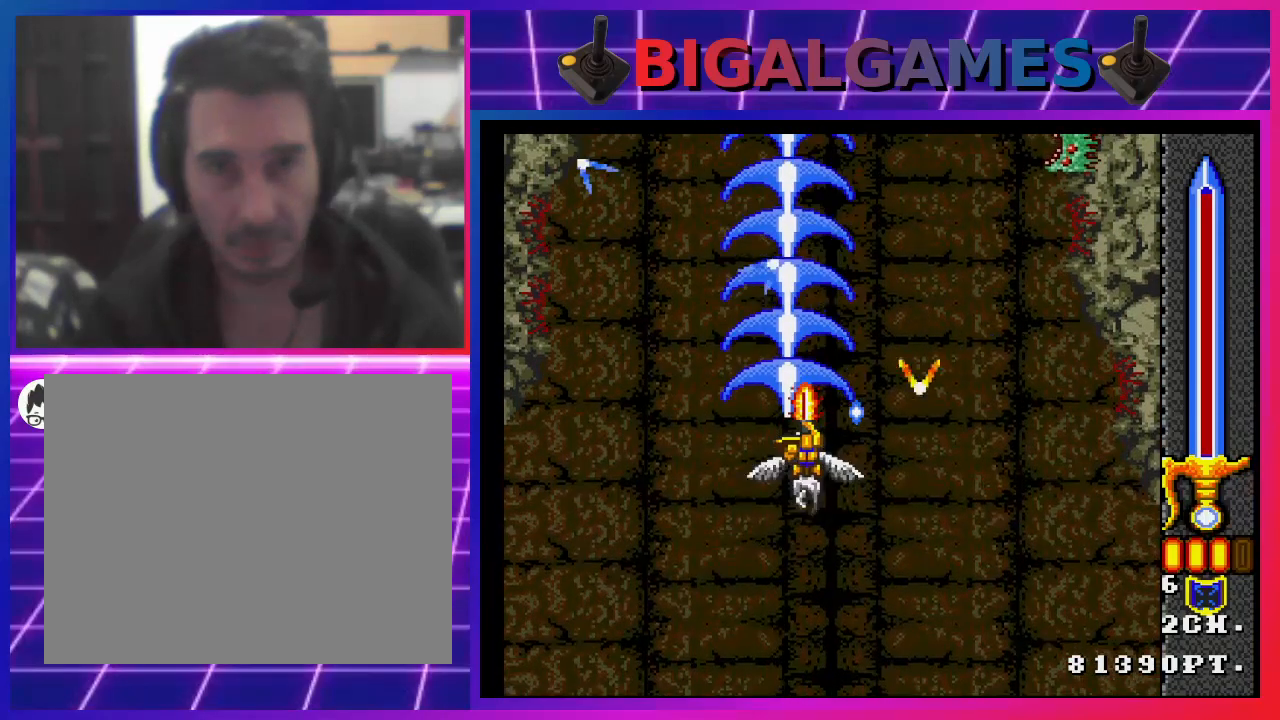
{"buttons": ["SQUARE"], "left_stick": "center", "right_stick": "center", "events": []}
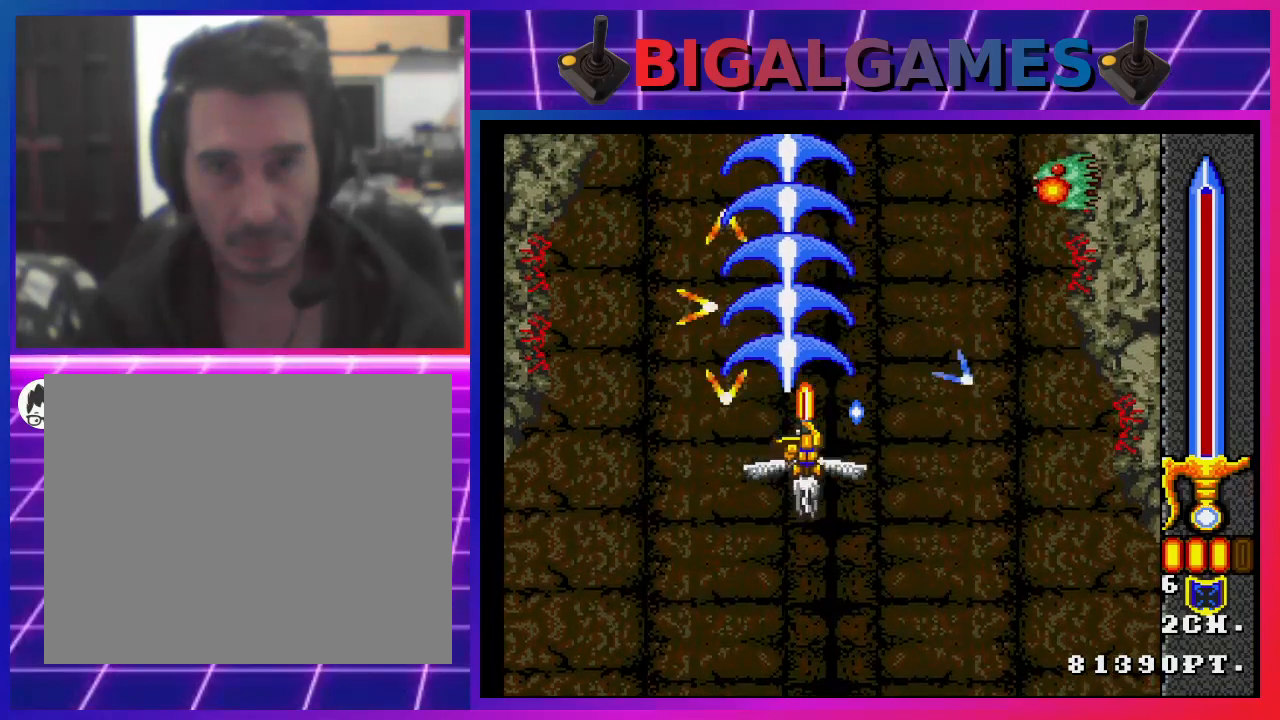
{"buttons": ["SQUARE"], "left_stick": "center", "right_stick": "center", "events": []}
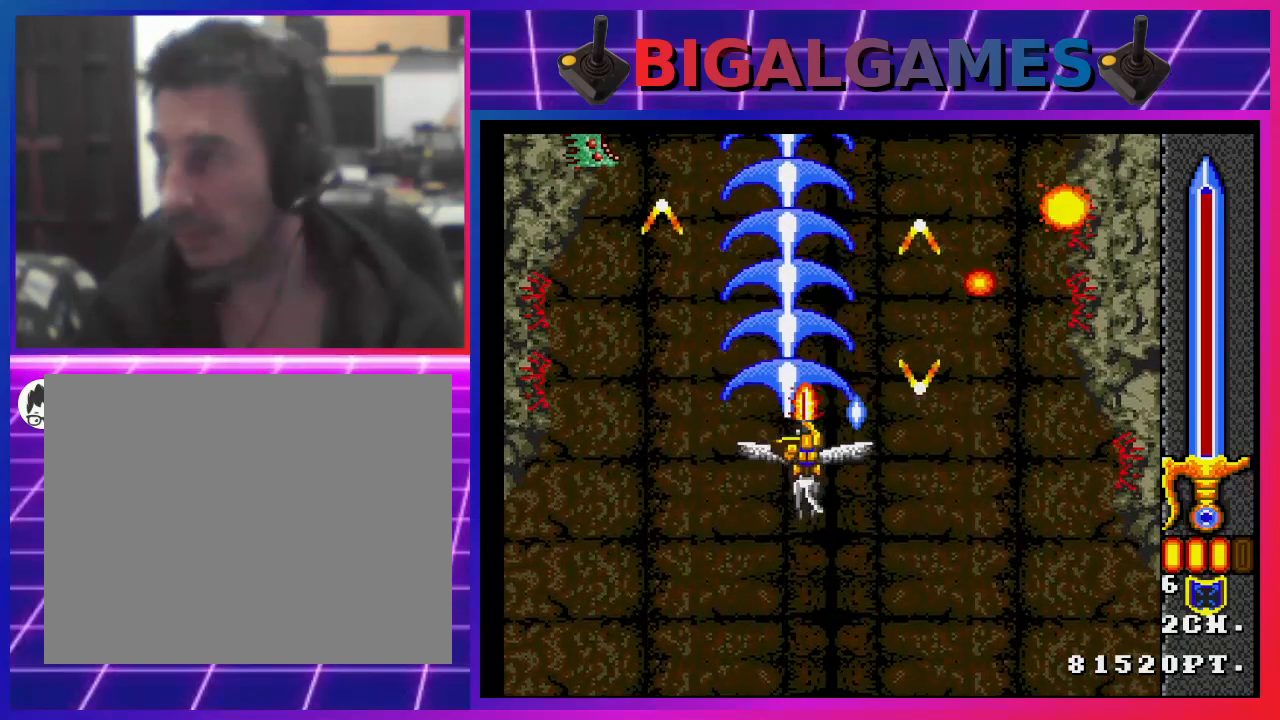
{"buttons": ["SQUARE", "DPAD_LEFT"], "left_stick": "center", "right_stick": "center", "events": [[467, "DPAD_LEFT", "down"]]}
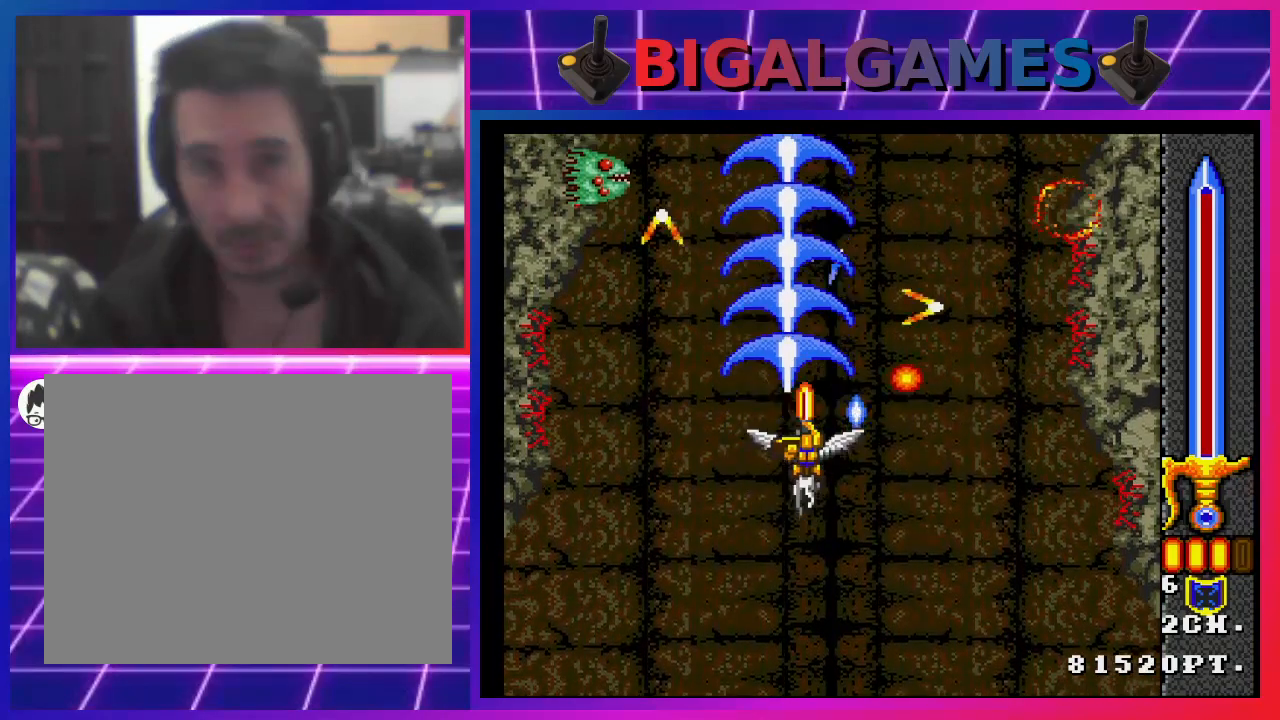
{"buttons": ["SQUARE"], "left_stick": "center", "right_stick": "center", "events": [[267, "DPAD_LEFT", "up"]]}
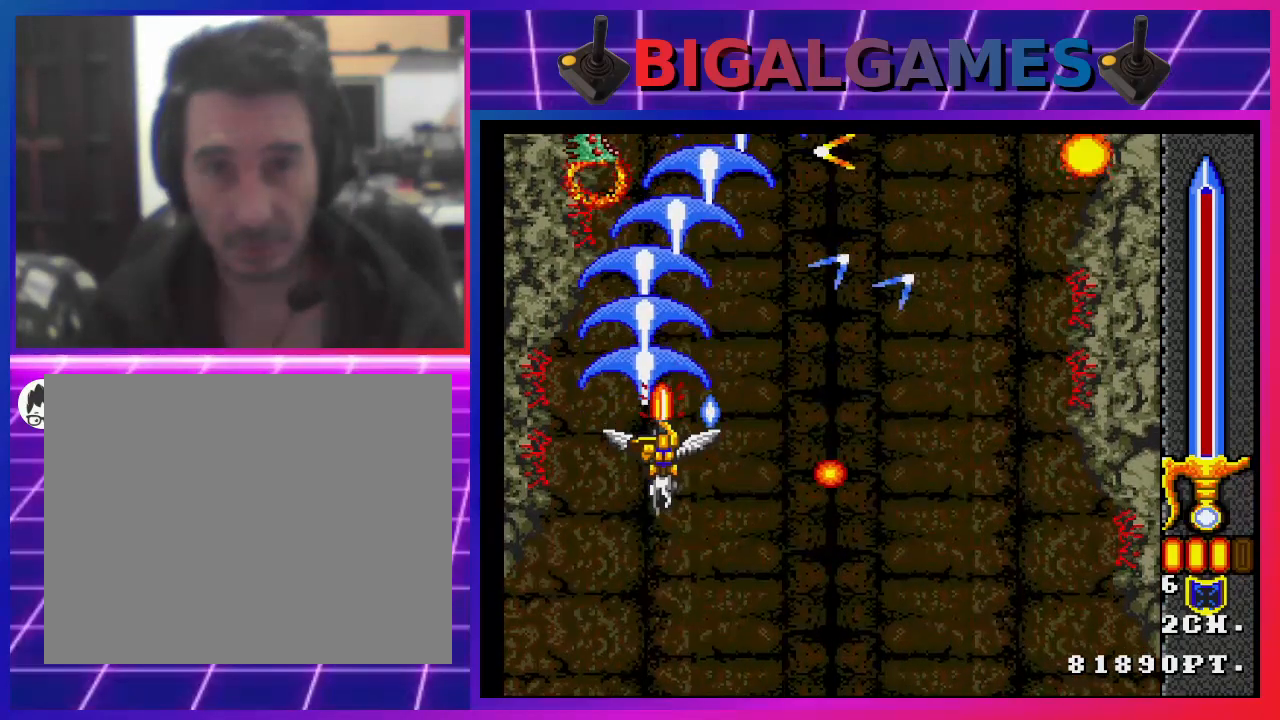
{"buttons": ["SQUARE", "DPAD_RIGHT"], "left_stick": "center", "right_stick": "center", "events": [[400, "DPAD_RIGHT", "down"]]}